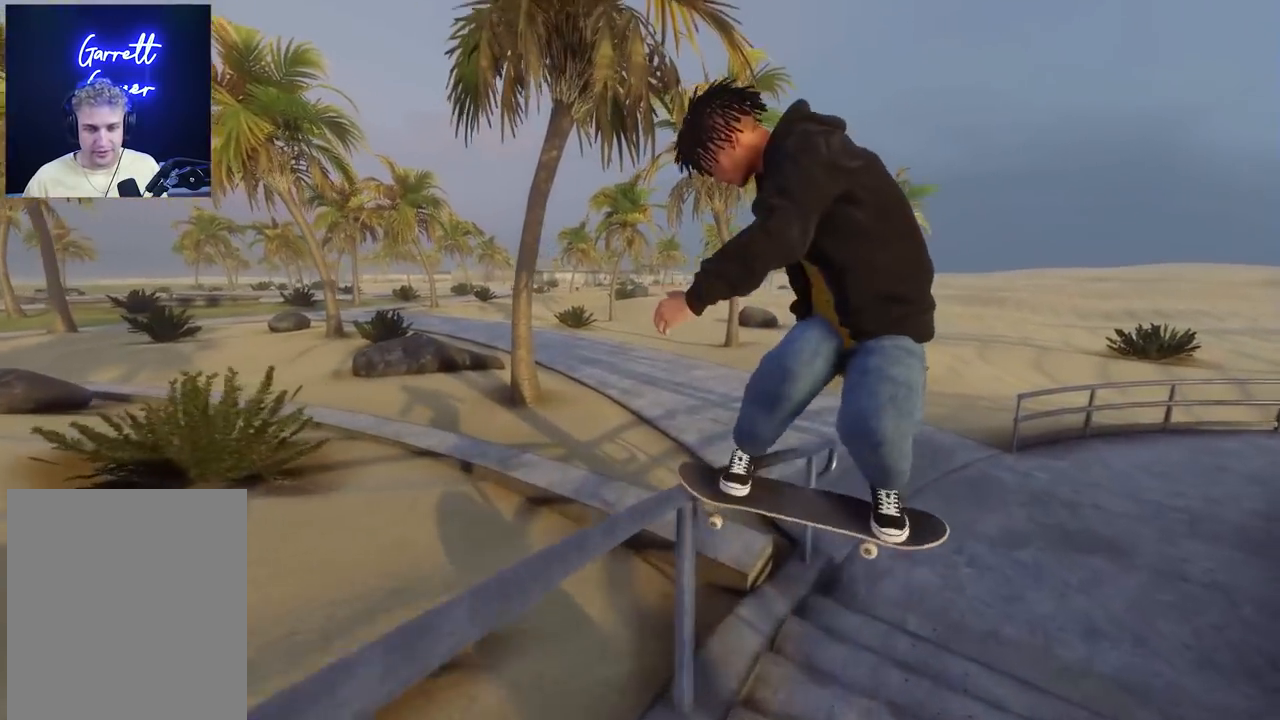
Gameplay with a controller (Xbox layout); each line is a JSON object with the inputs held at the frame after it. "events" lists button and stick changes between this image and that frame as [ms after this image, input, new state], when the widget could be followed in between.
{"buttons": ["X"], "left_stick": "center", "right_stick": "center", "events": [[100, "left_stick", "center"], [167, "right_stick", "center"], [217, "DPAD_UP", "down"], [367, "DPAD_UP", "up"], [417, "X", "down"]]}
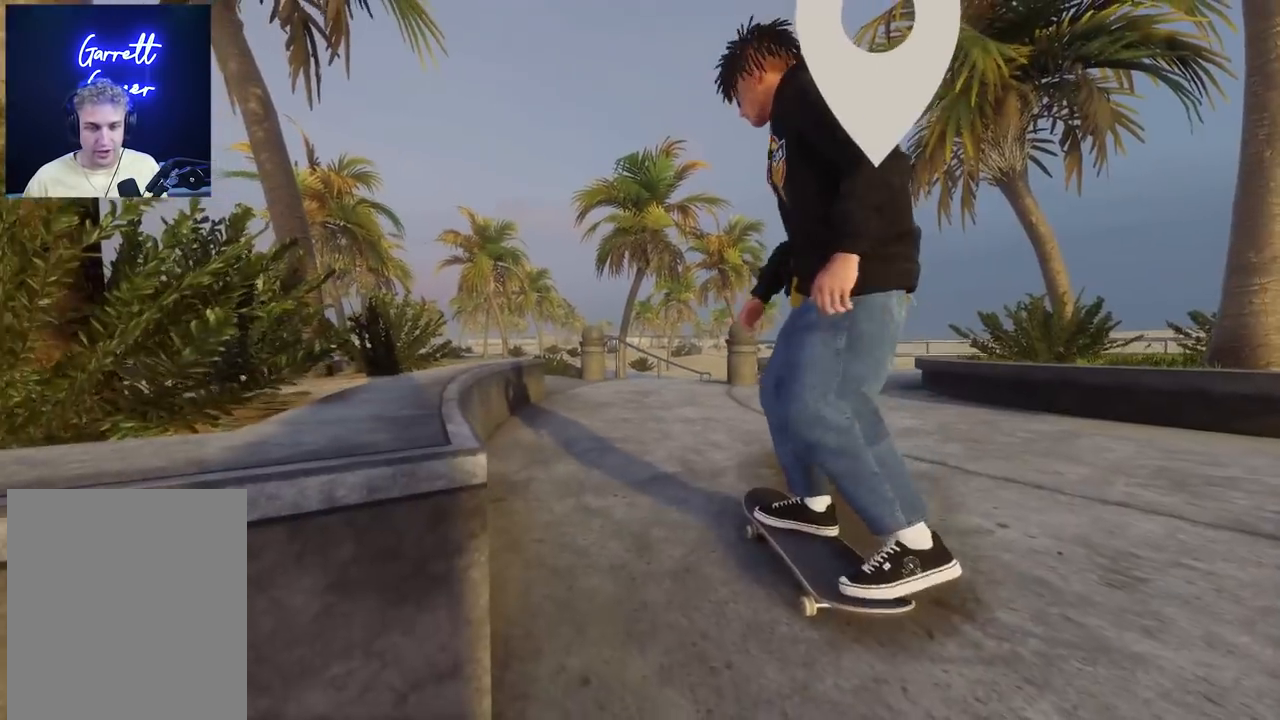
{"buttons": [], "left_stick": "center", "right_stick": "center", "events": [[183, "L2", "down"], [433, "L2", "up"], [500, "X", "up"]]}
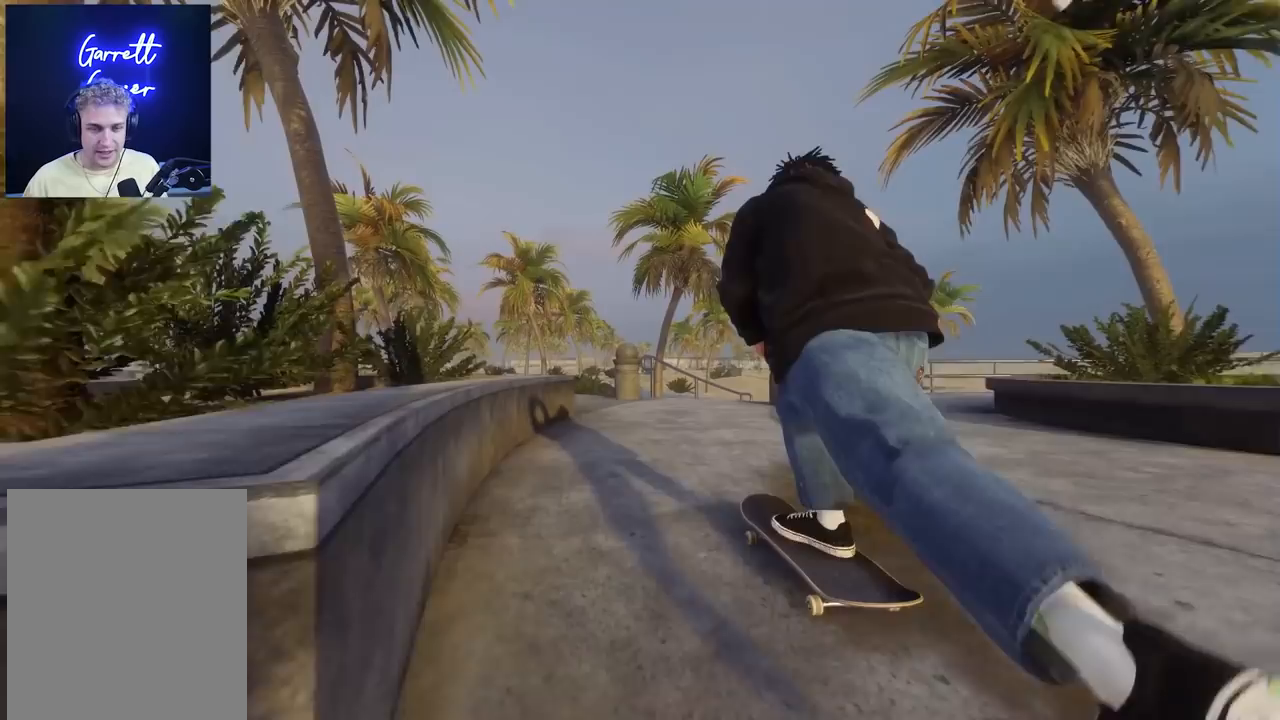
{"buttons": [], "left_stick": "center", "right_stick": "center", "events": [[217, "X", "down"], [417, "X", "up"]]}
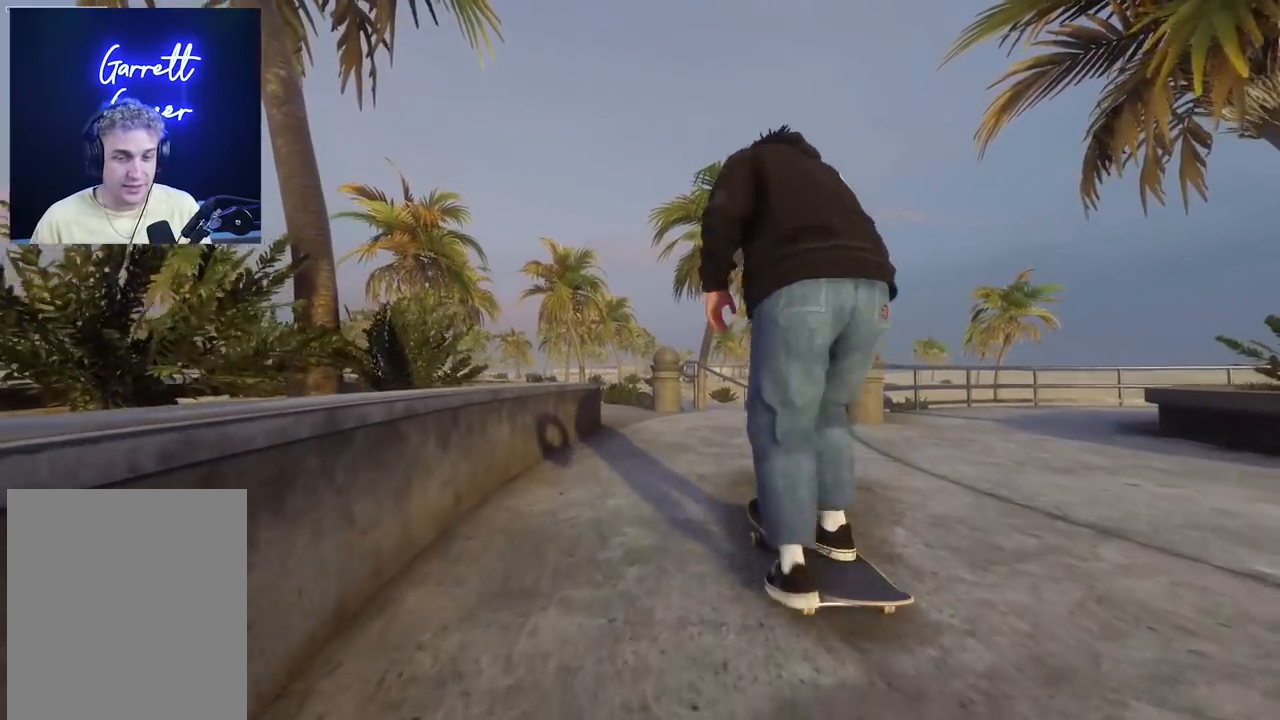
{"buttons": [], "left_stick": "center", "right_stick": "center", "events": [[150, "R2", "down"], [400, "R2", "up"]]}
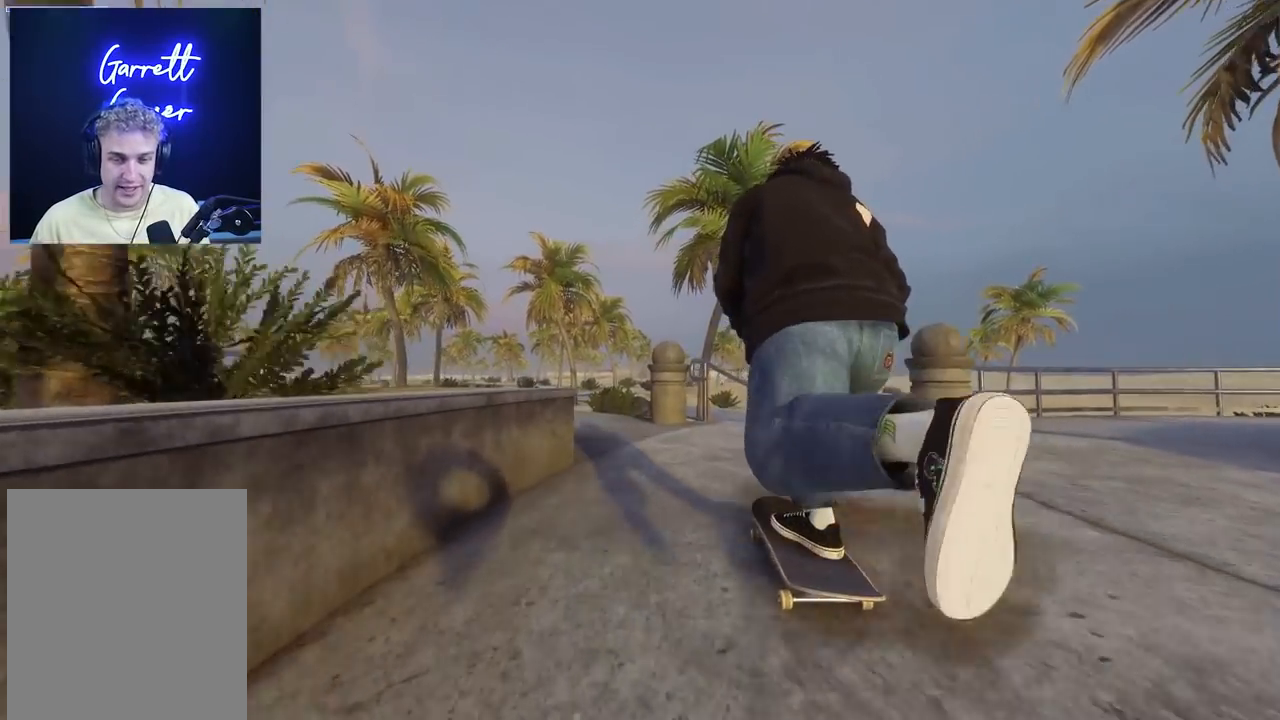
{"buttons": [], "left_stick": "center", "right_stick": "center", "events": [[117, "R2", "down"], [317, "R2", "up"]]}
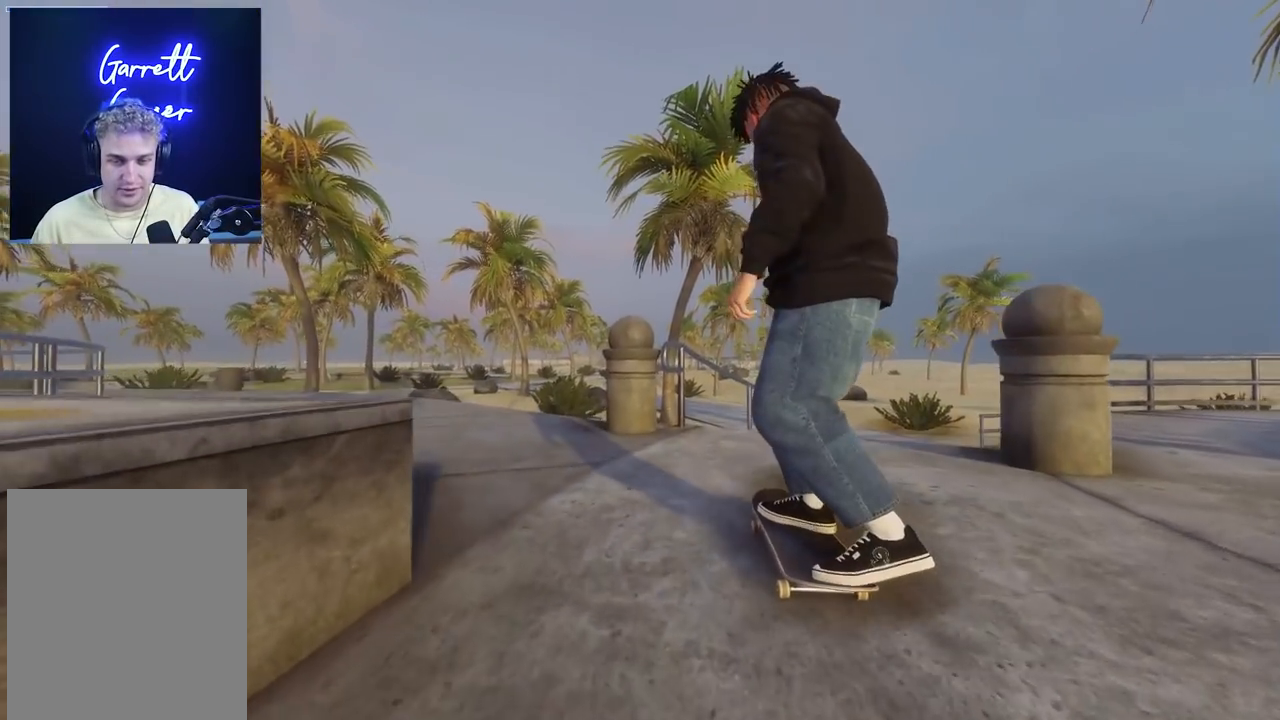
{"buttons": [], "left_stick": "down", "right_stick": "down", "events": [[67, "R2", "down"], [217, "R2", "up"], [333, "L2", "down"], [383, "L2", "up"], [467, "left_stick", "down"], [467, "right_stick", "down"]]}
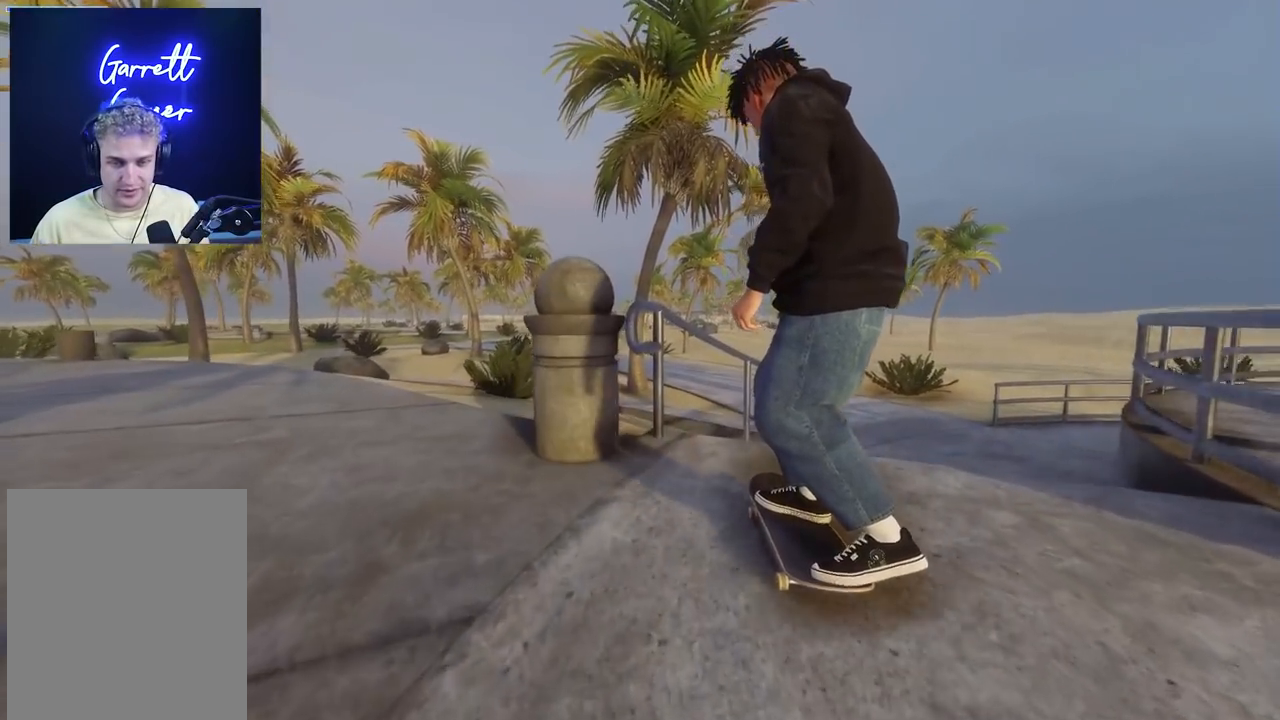
{"buttons": [], "left_stick": "right", "right_stick": "down-left", "events": [[217, "right_stick", "center"], [250, "left_stick", "center"], [400, "left_stick", "right"], [400, "right_stick", "down-left"]]}
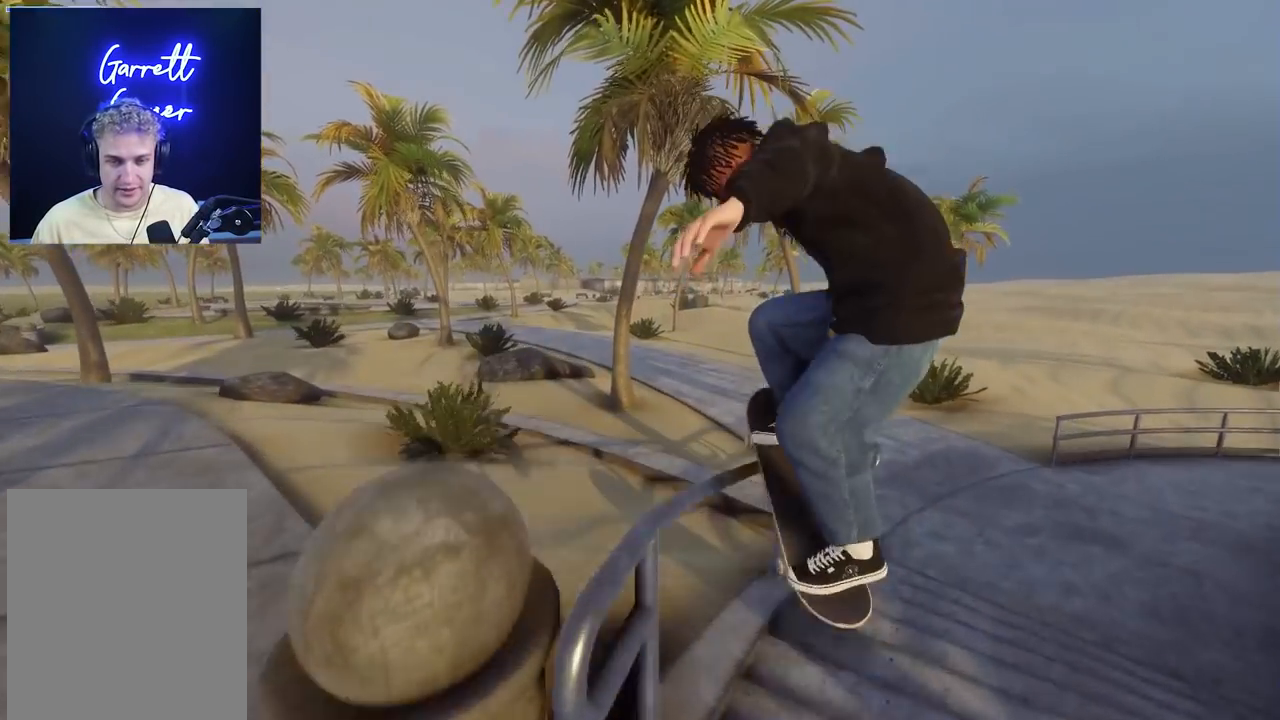
{"buttons": [], "left_stick": "right", "right_stick": "down-left", "events": []}
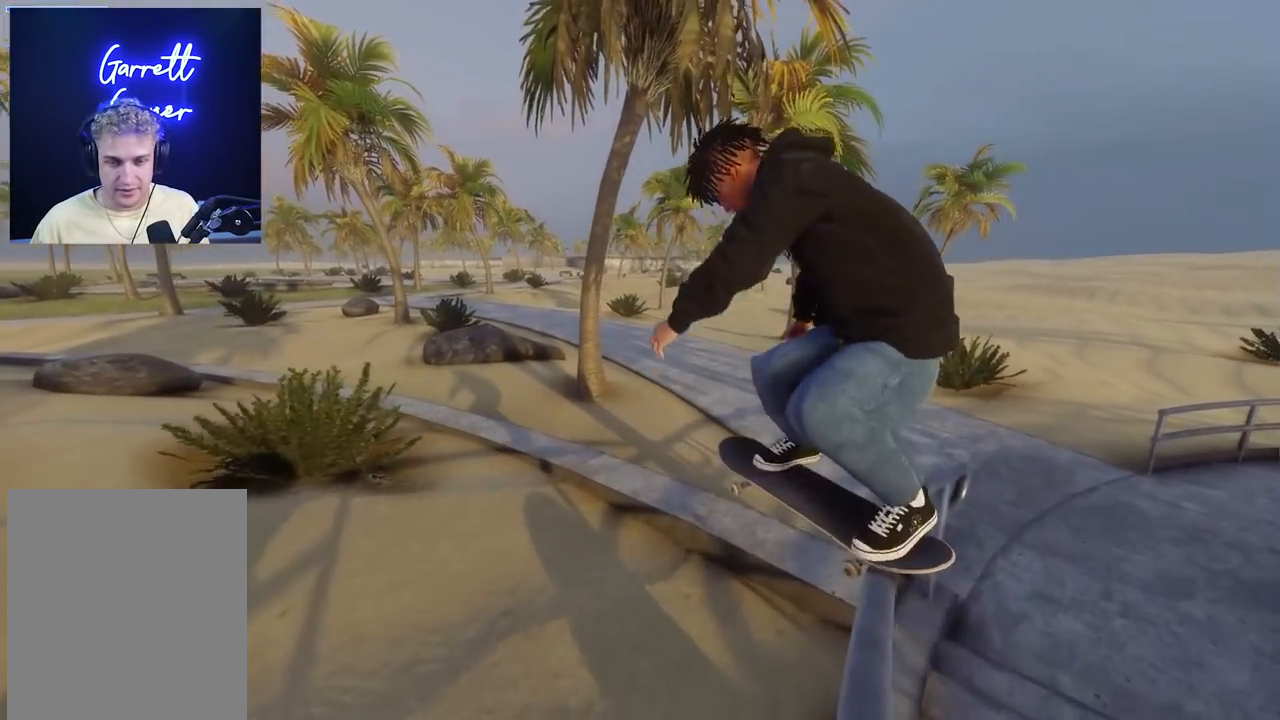
{"buttons": [], "left_stick": "right", "right_stick": "down-left", "events": []}
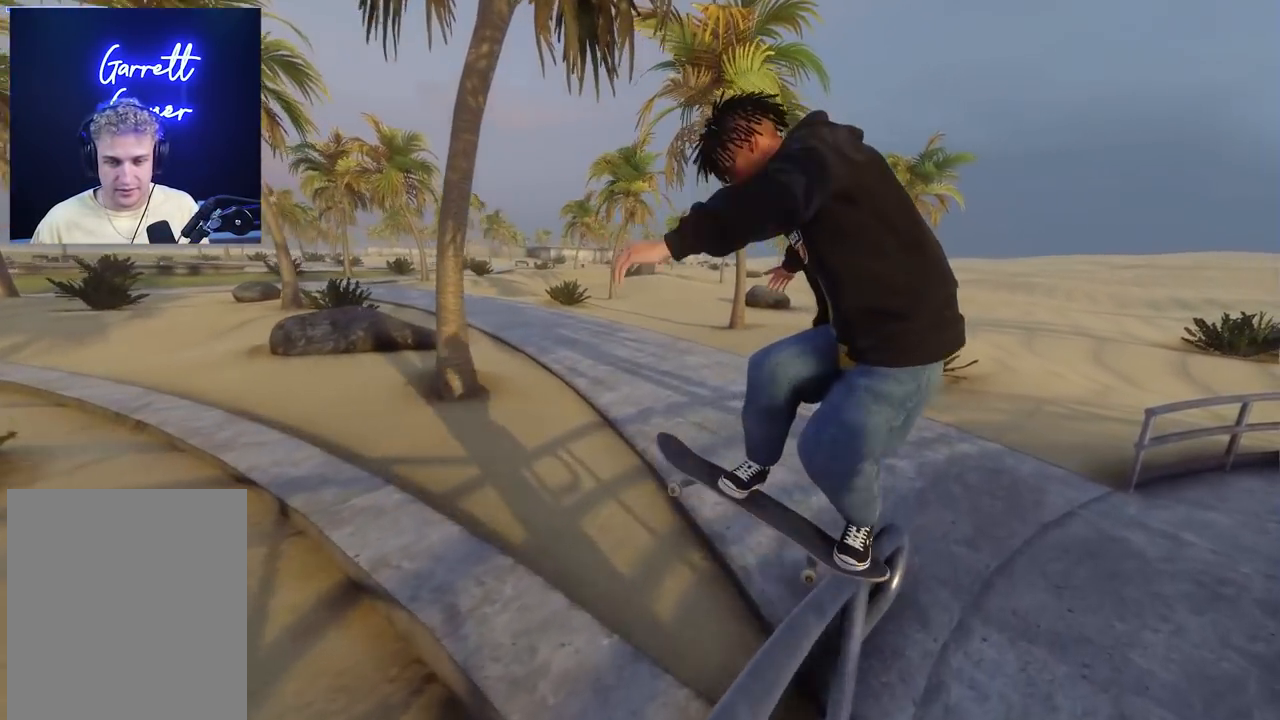
{"buttons": [], "left_stick": "center", "right_stick": "center", "events": [[133, "right_stick", "down"], [217, "left_stick", "center"], [283, "right_stick", "down-right"], [483, "right_stick", "center"]]}
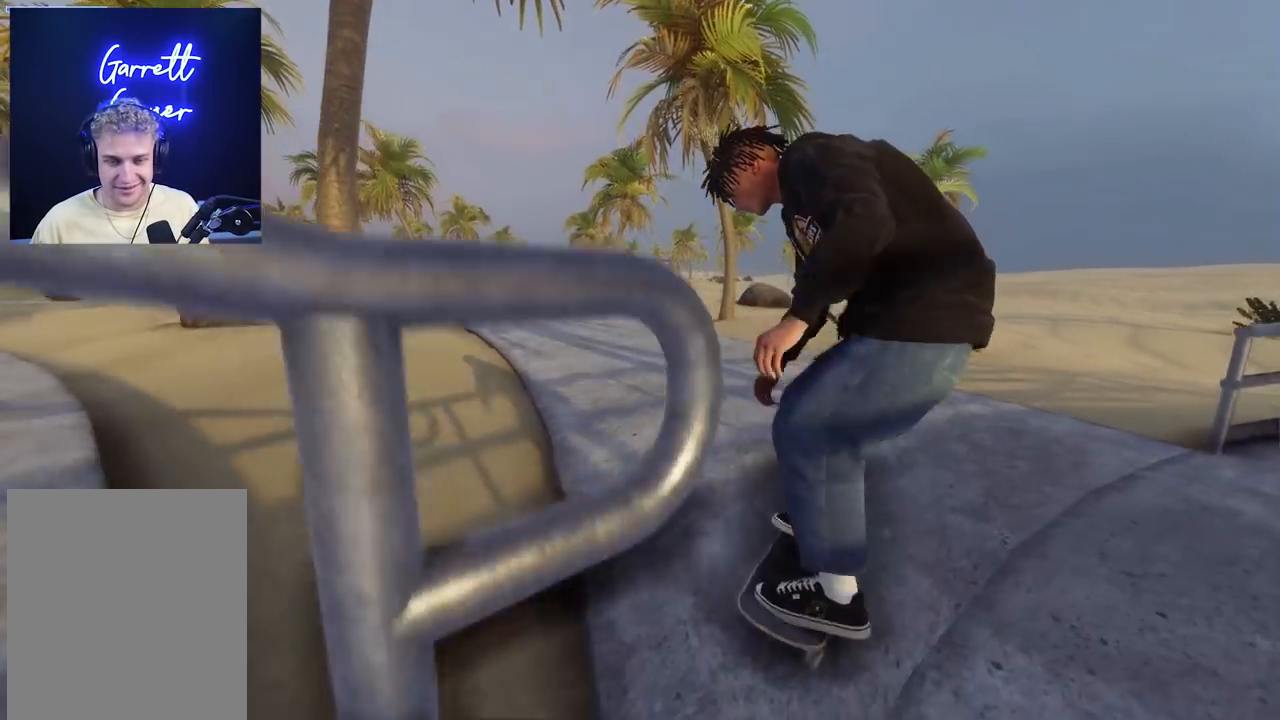
{"buttons": ["L2"], "left_stick": "center", "right_stick": "center", "events": [[350, "L2", "down"]]}
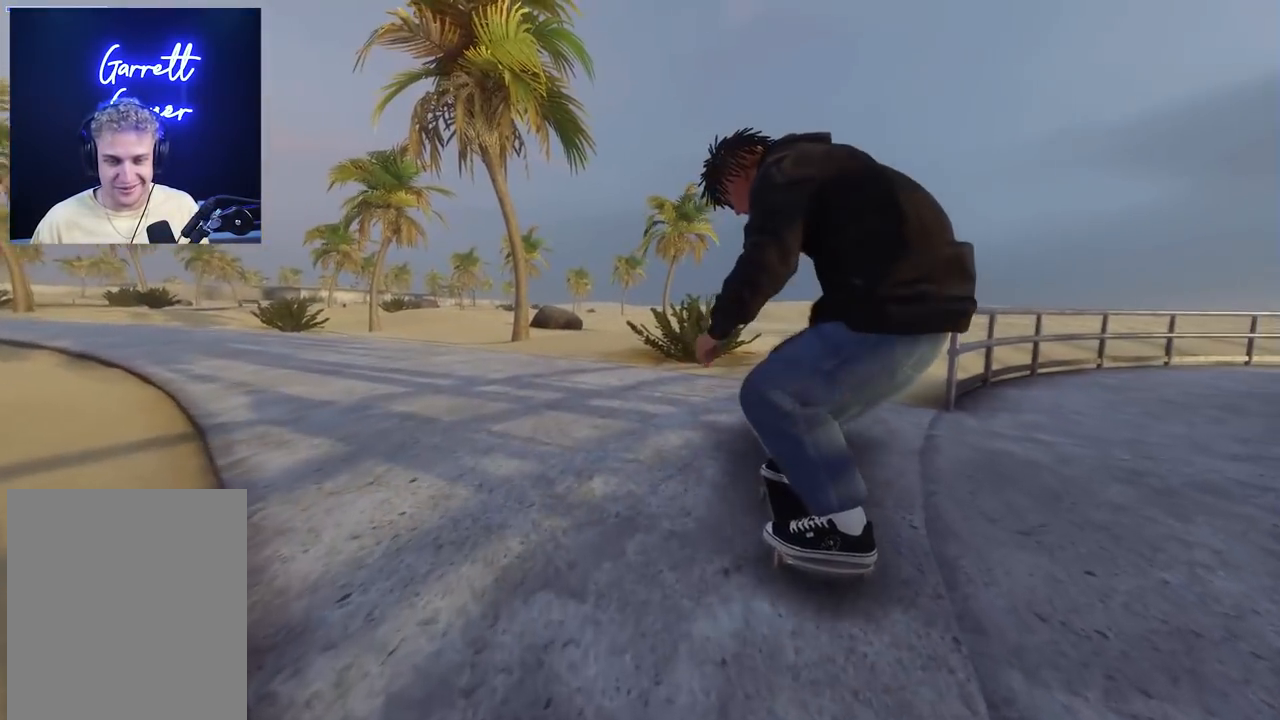
{"buttons": ["L2"], "left_stick": "center", "right_stick": "center", "events": [[83, "X", "down"], [433, "X", "up"]]}
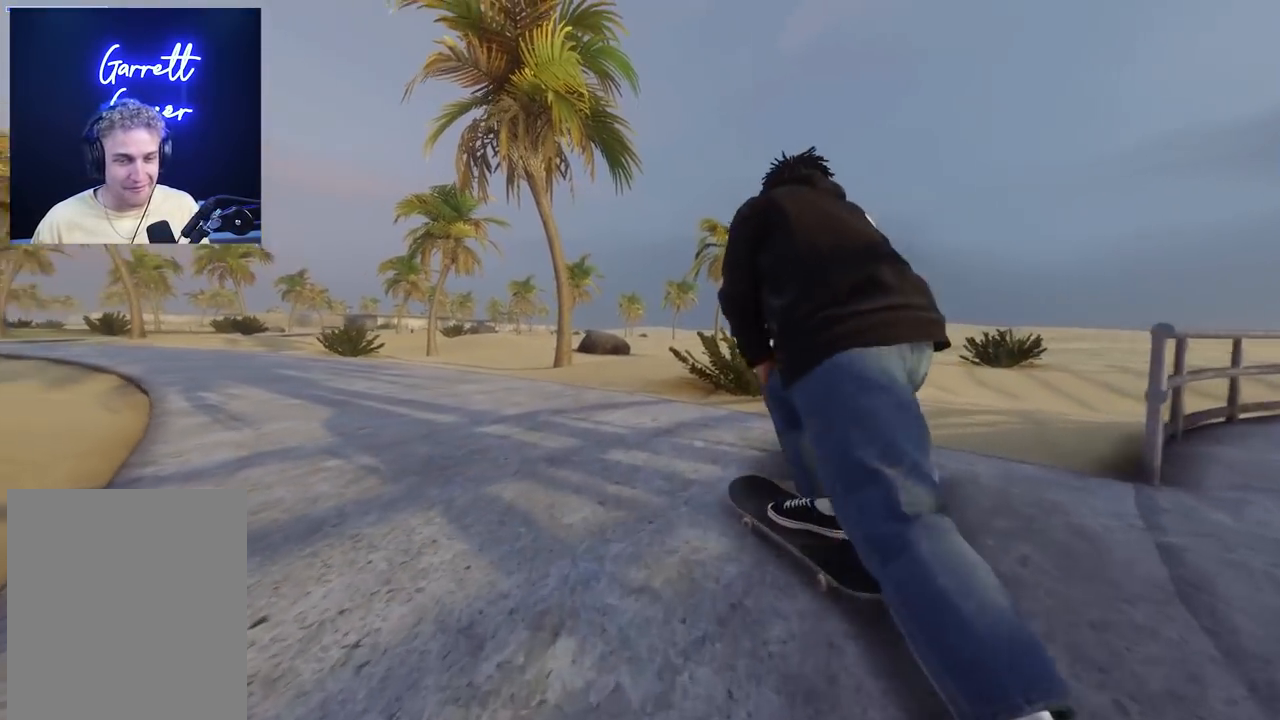
{"buttons": ["L2"], "left_stick": "center", "right_stick": "center", "events": [[83, "L2", "up"], [317, "L2", "down"]]}
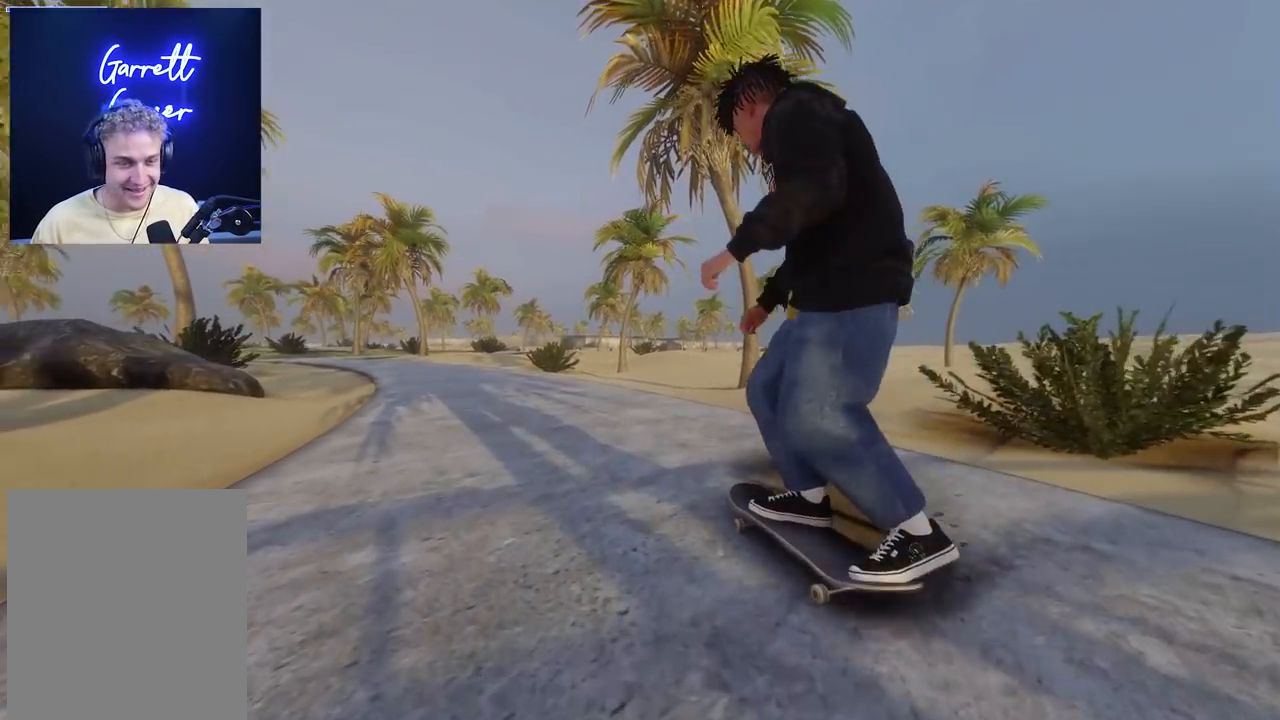
{"buttons": ["R2"], "left_stick": "center", "right_stick": "center", "events": [[117, "L2", "up"], [417, "R2", "down"]]}
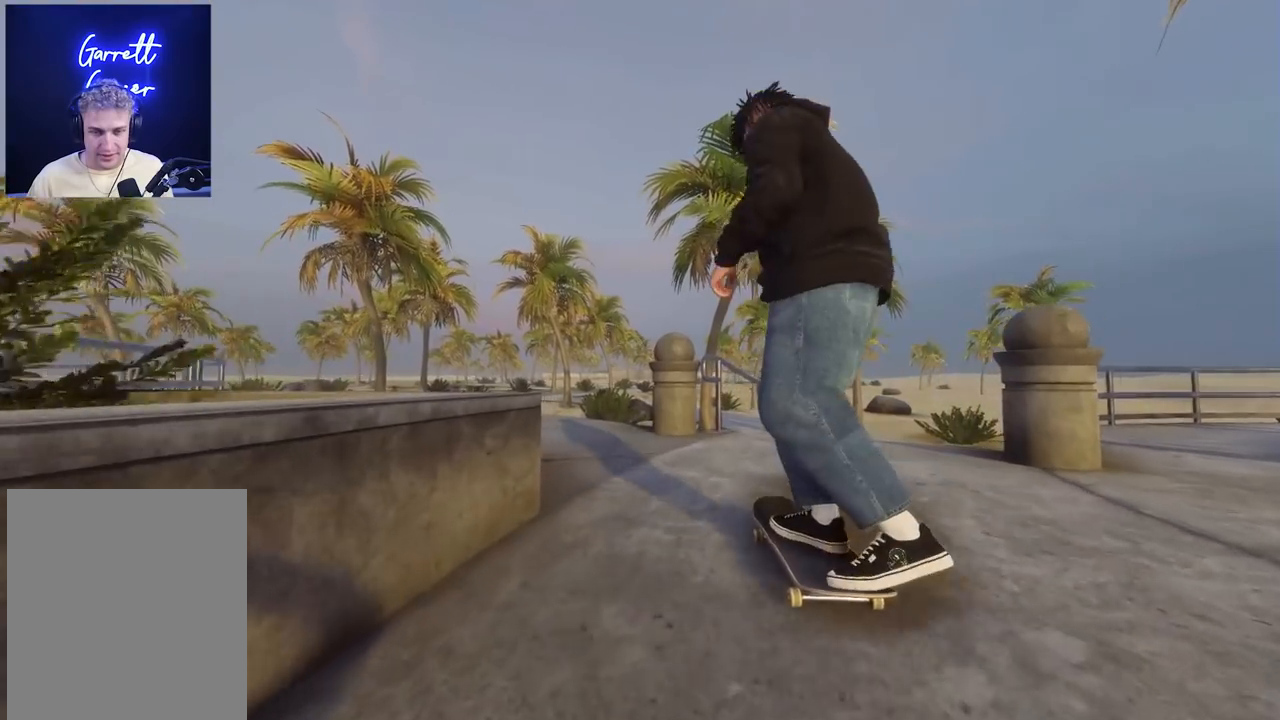
{"buttons": [], "left_stick": "center", "right_stick": "center", "events": [[283, "R2", "up"], [383, "R2", "down"], [483, "R2", "up"]]}
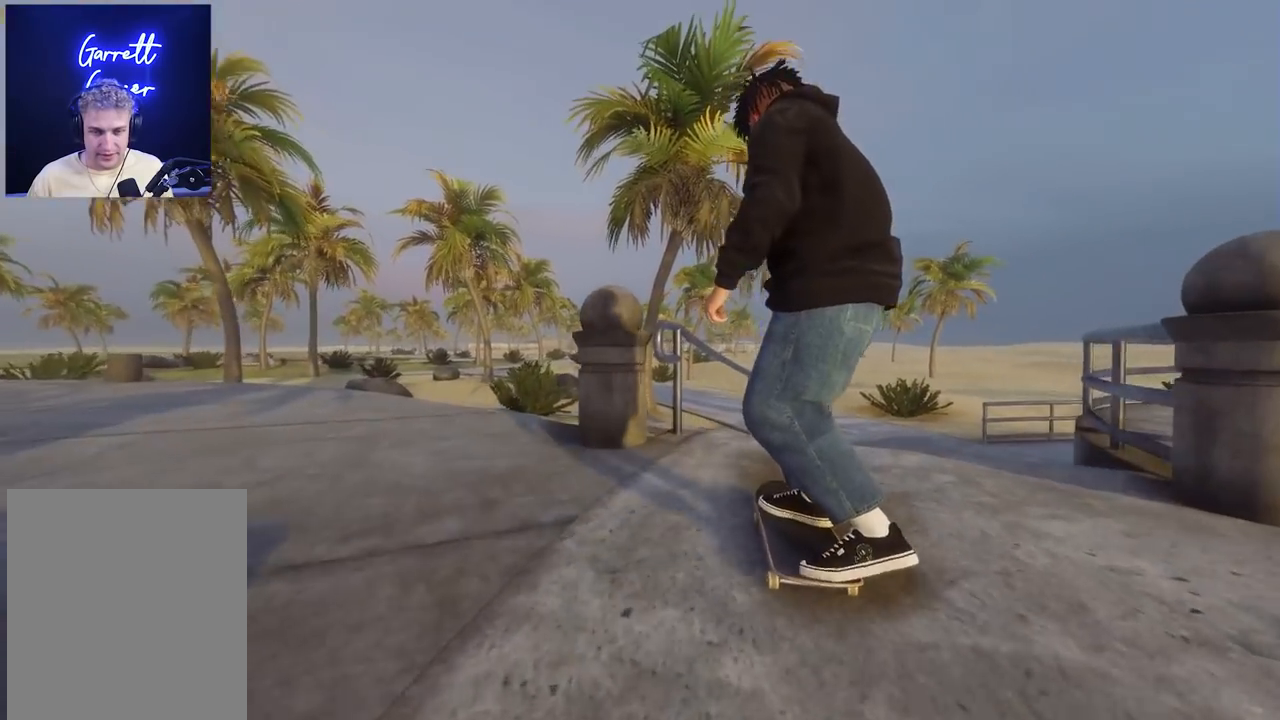
{"buttons": [], "left_stick": "center", "right_stick": "center", "events": [[100, "left_stick", "down"], [117, "right_stick", "down"], [367, "right_stick", "right"], [383, "left_stick", "center"], [417, "right_stick", "center"]]}
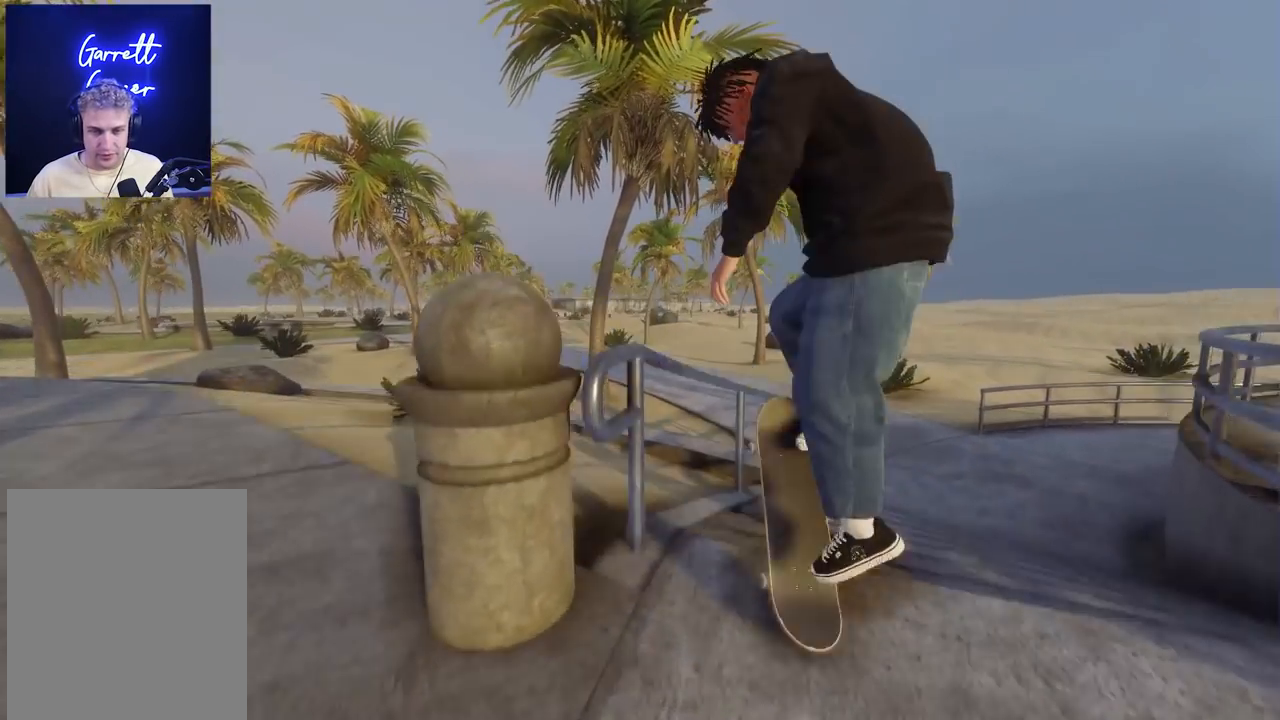
{"buttons": [], "left_stick": "down-right", "right_stick": "down-left", "events": [[183, "left_stick", "down-right"], [200, "right_stick", "down-left"], [233, "R3", "down"], [383, "R3", "up"]]}
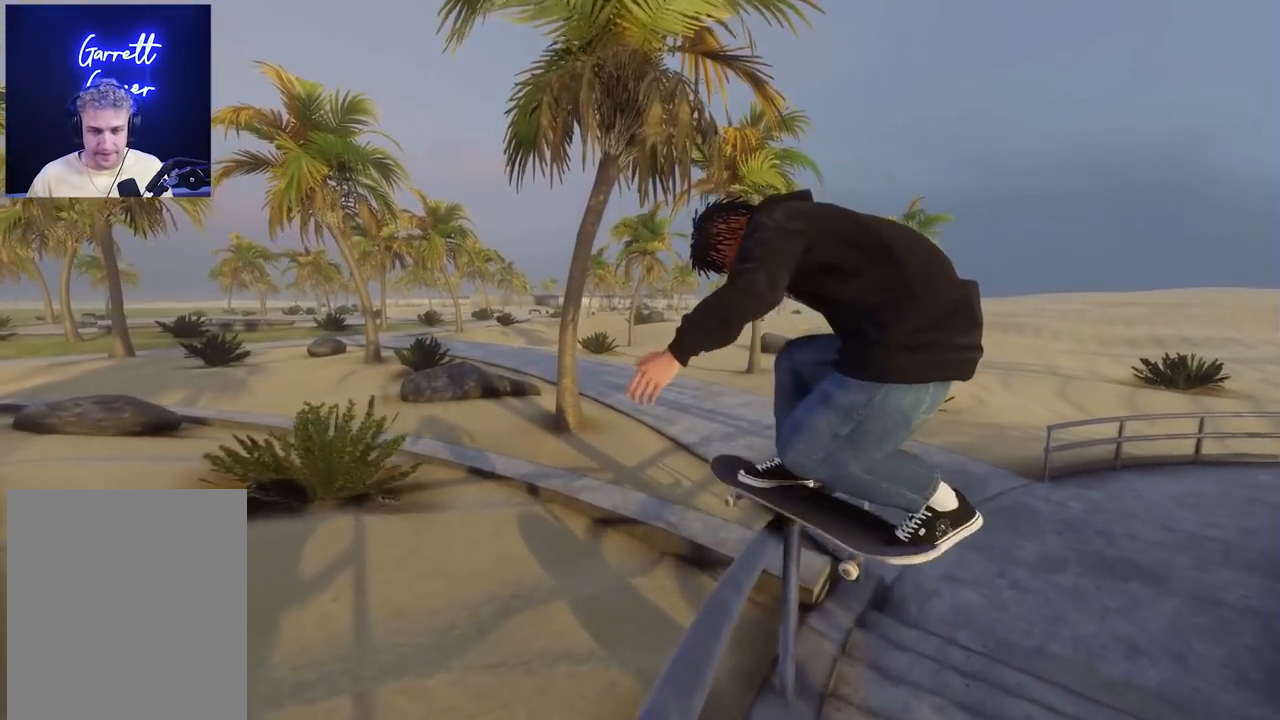
{"buttons": [], "left_stick": "down-right", "right_stick": "down-left", "events": []}
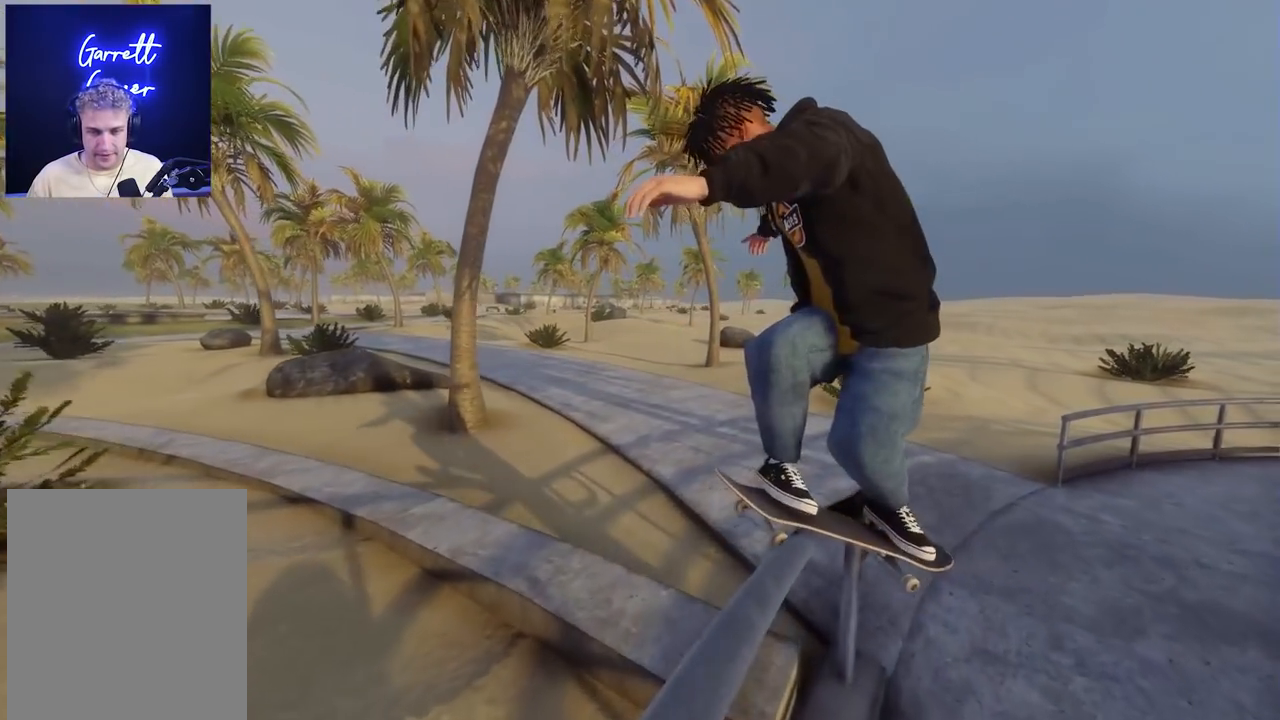
{"buttons": [], "left_stick": "center", "right_stick": "down-right", "events": [[267, "R3", "down"], [400, "R3", "up"], [417, "left_stick", "center"], [433, "right_stick", "down-right"]]}
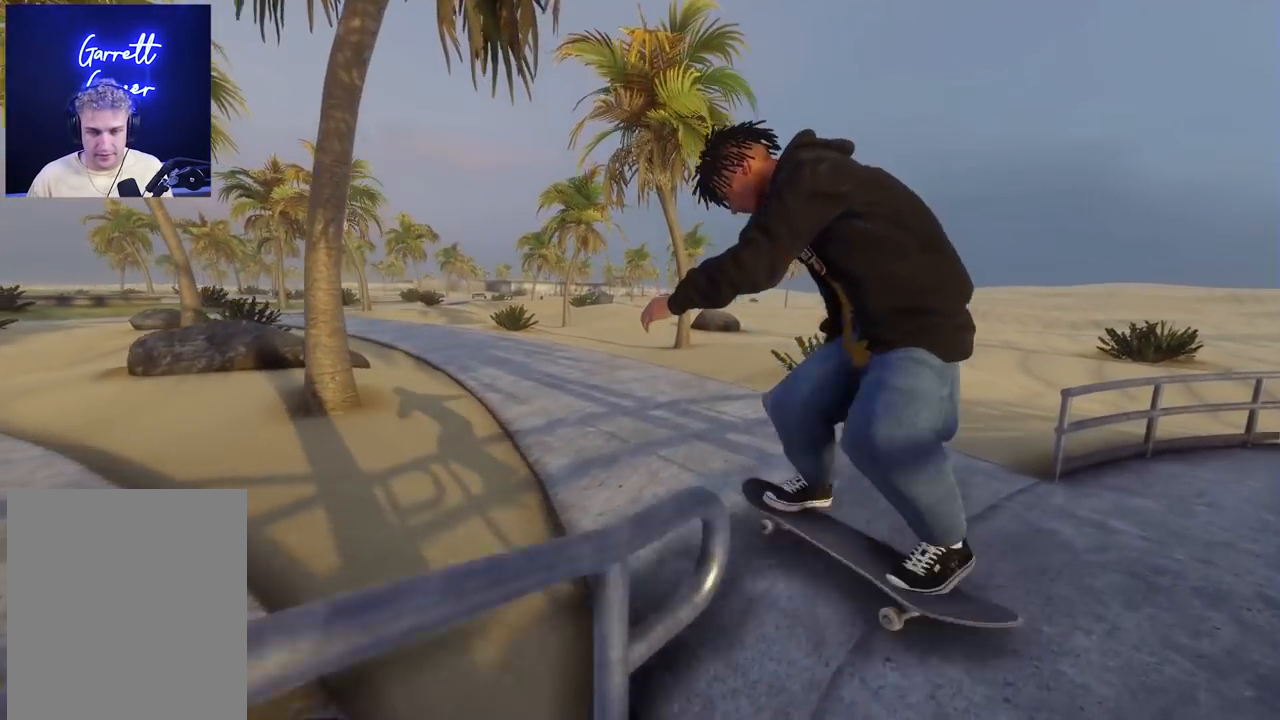
{"buttons": ["R2"], "left_stick": "center", "right_stick": "center", "events": [[267, "right_stick", "center"], [433, "R2", "down"]]}
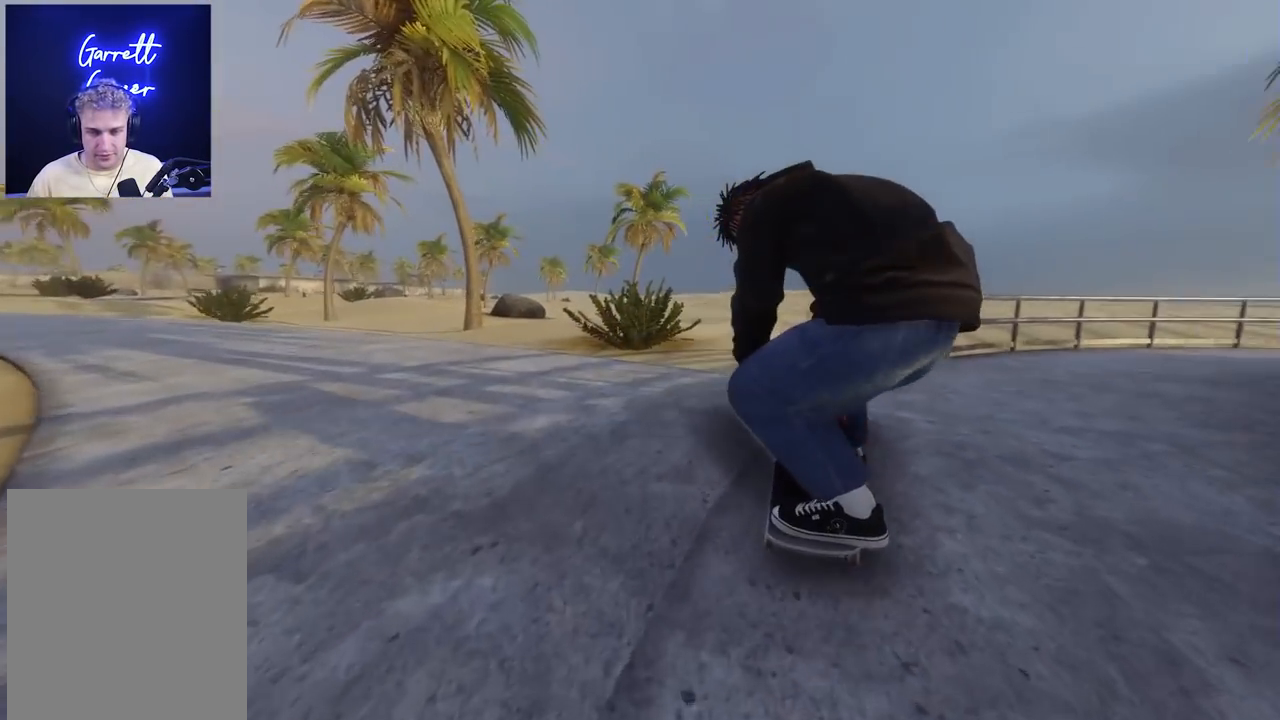
{"buttons": ["R2"], "left_stick": "center", "right_stick": "center", "events": []}
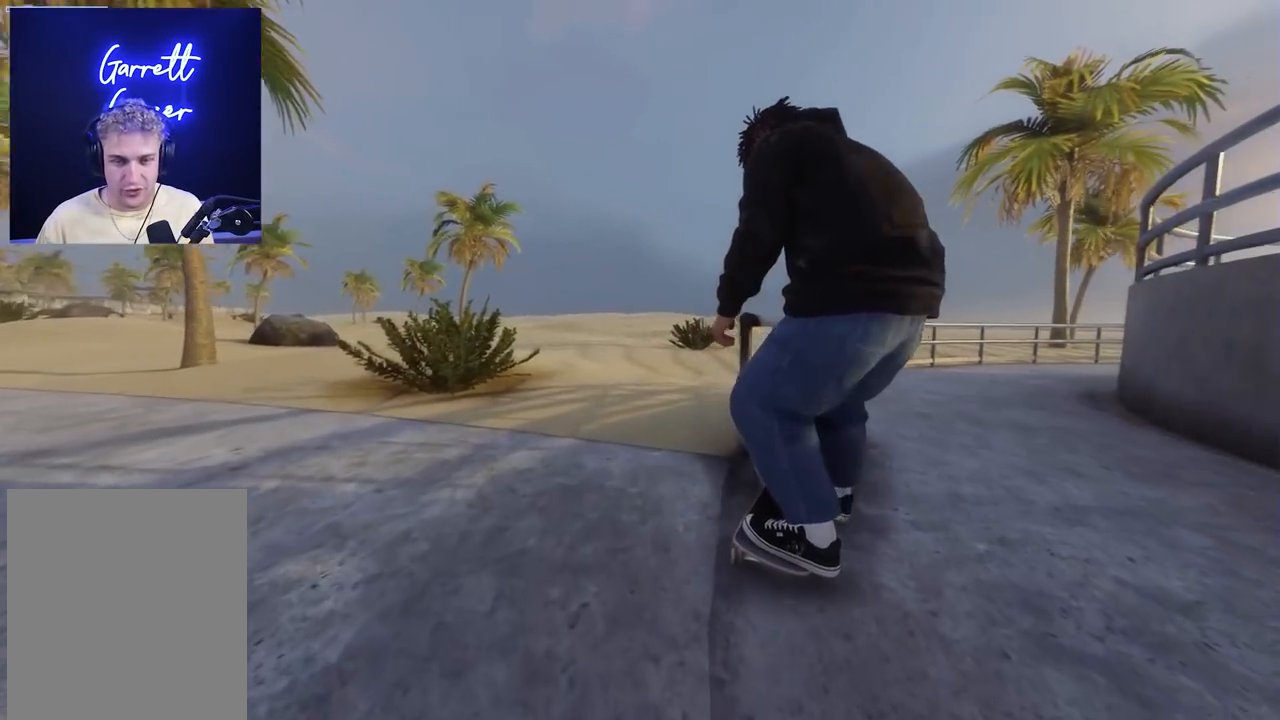
{"buttons": ["L2"], "left_stick": "center", "right_stick": "center", "events": [[183, "R2", "up"], [333, "L2", "down"]]}
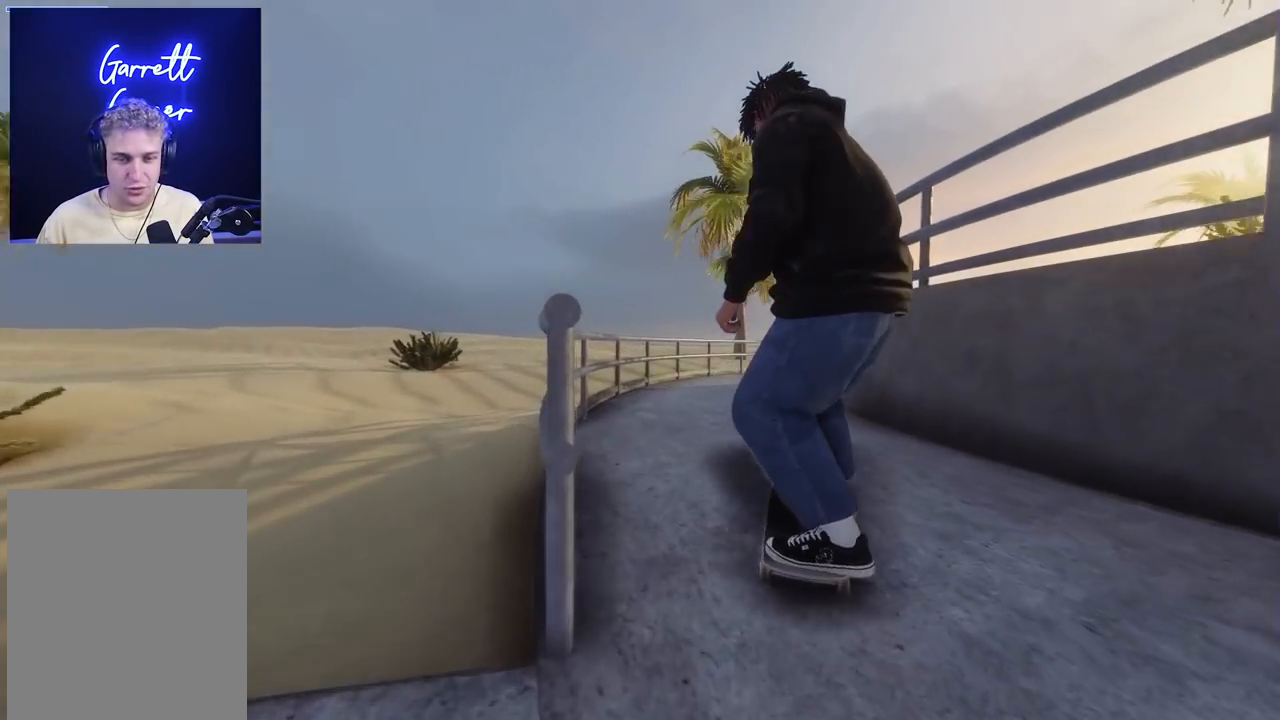
{"buttons": [], "left_stick": "center", "right_stick": "center", "events": [[200, "L2", "up"]]}
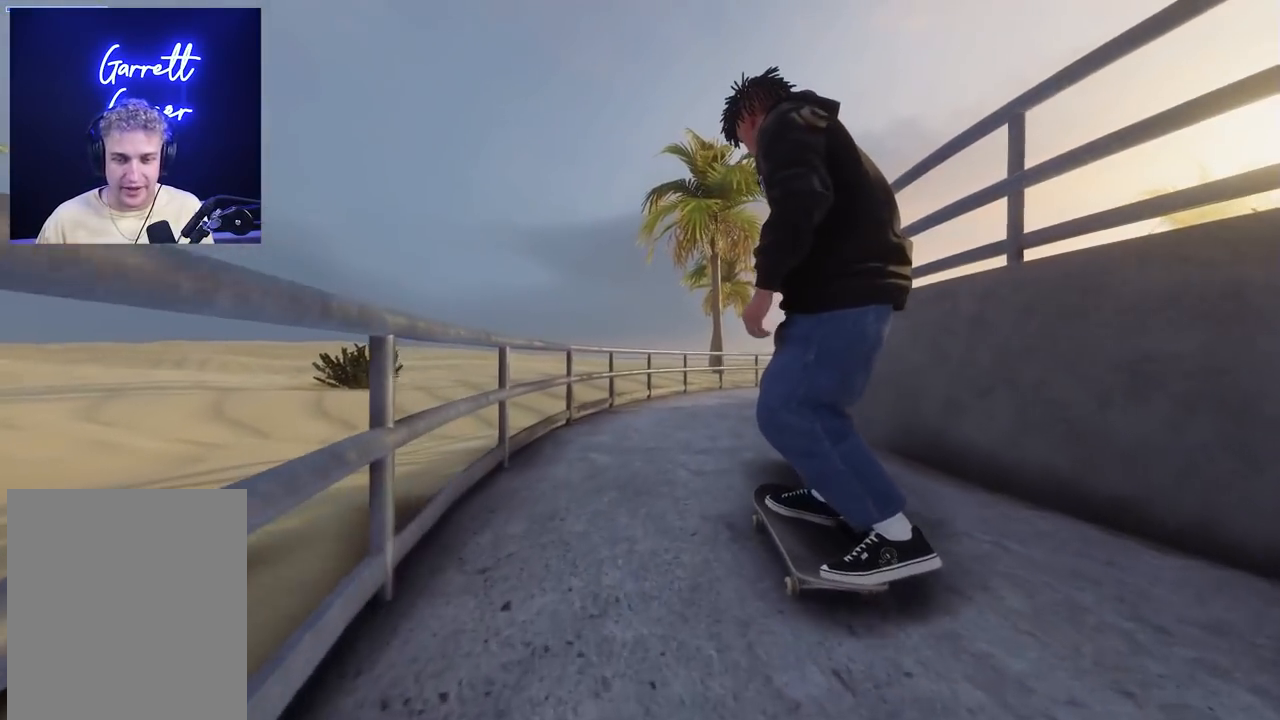
{"buttons": [], "left_stick": "down", "right_stick": "down", "events": [[17, "R2", "down"], [167, "R2", "up"], [200, "left_stick", "down"], [233, "right_stick", "down"]]}
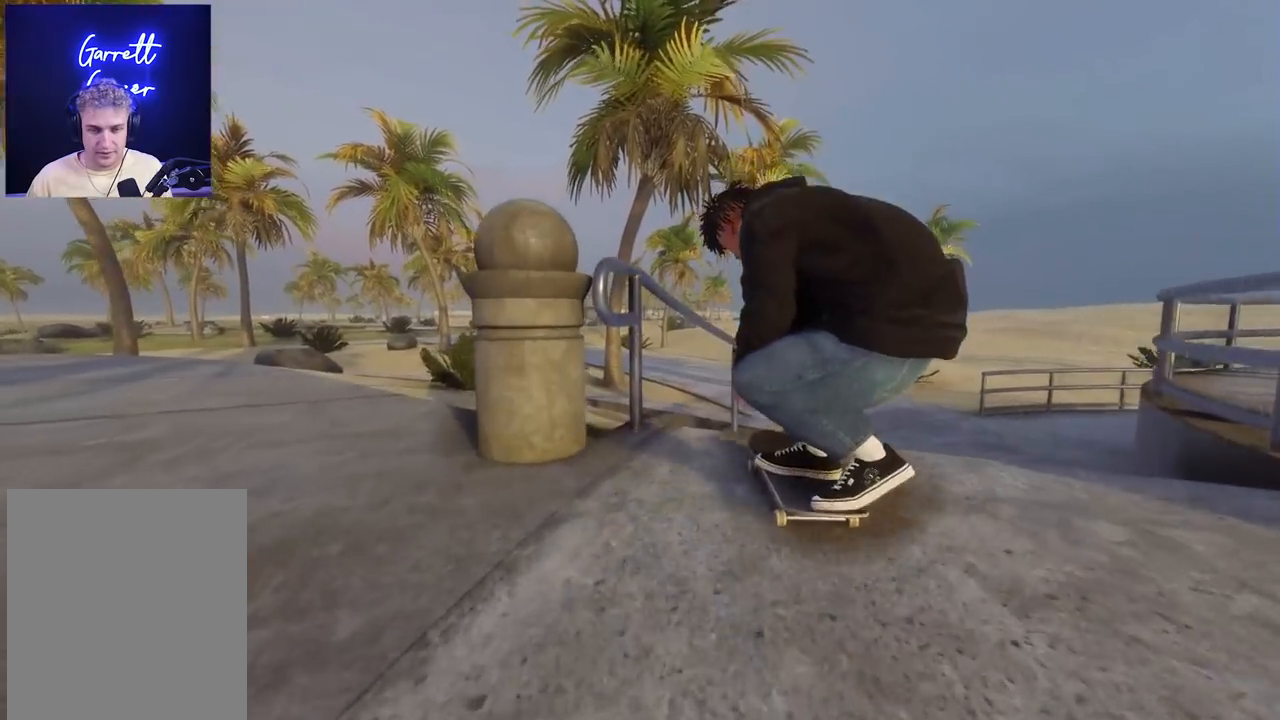
{"buttons": ["L3", "R3"], "left_stick": "down-right", "right_stick": "down-left", "events": [[33, "left_stick", "center"], [33, "right_stick", "right"], [100, "right_stick", "center"], [367, "left_stick", "down-right"], [383, "right_stick", "down-left"], [400, "L3", "down"], [400, "R3", "down"]]}
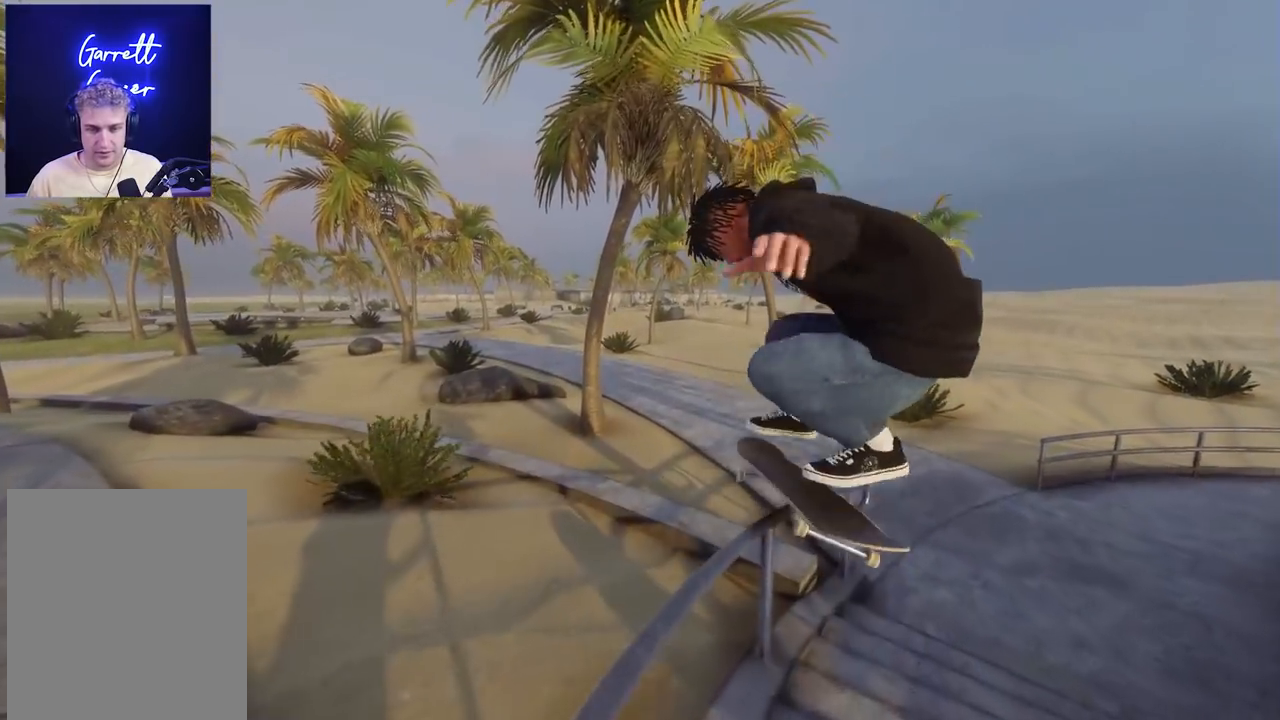
{"buttons": [], "left_stick": "right", "right_stick": "down-left", "events": [[50, "L3", "up"], [50, "left_stick", "right"], [67, "R3", "up"]]}
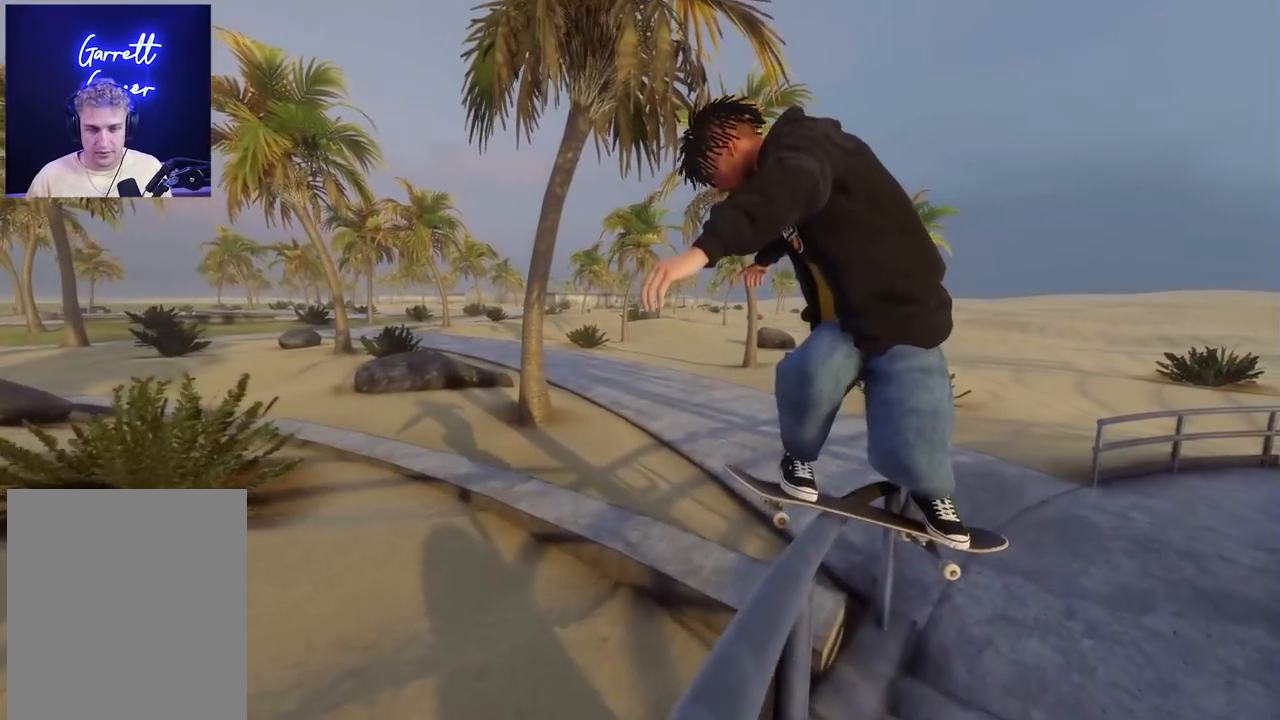
{"buttons": [], "left_stick": "right", "right_stick": "down-left", "events": []}
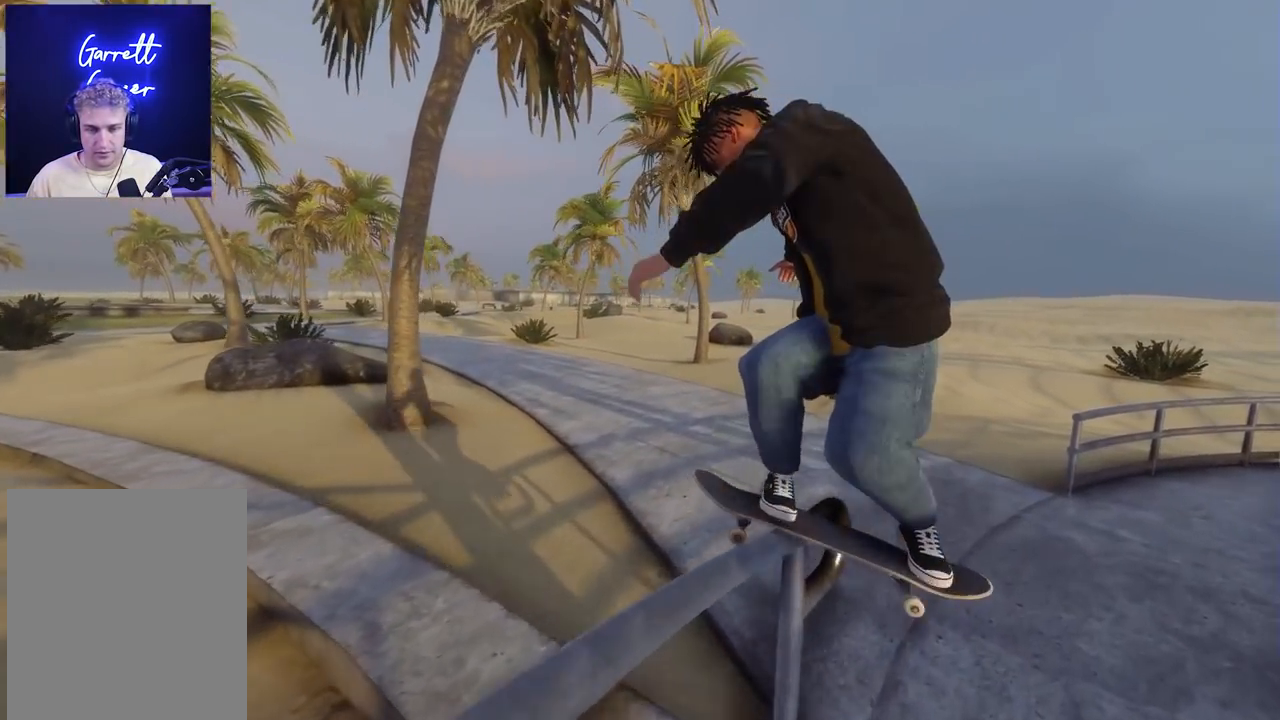
{"buttons": [], "left_stick": "up-left", "right_stick": "down-right", "events": [[100, "R3", "down"], [217, "left_stick", "up-left"], [250, "R3", "up"], [267, "right_stick", "right"], [433, "right_stick", "down-right"]]}
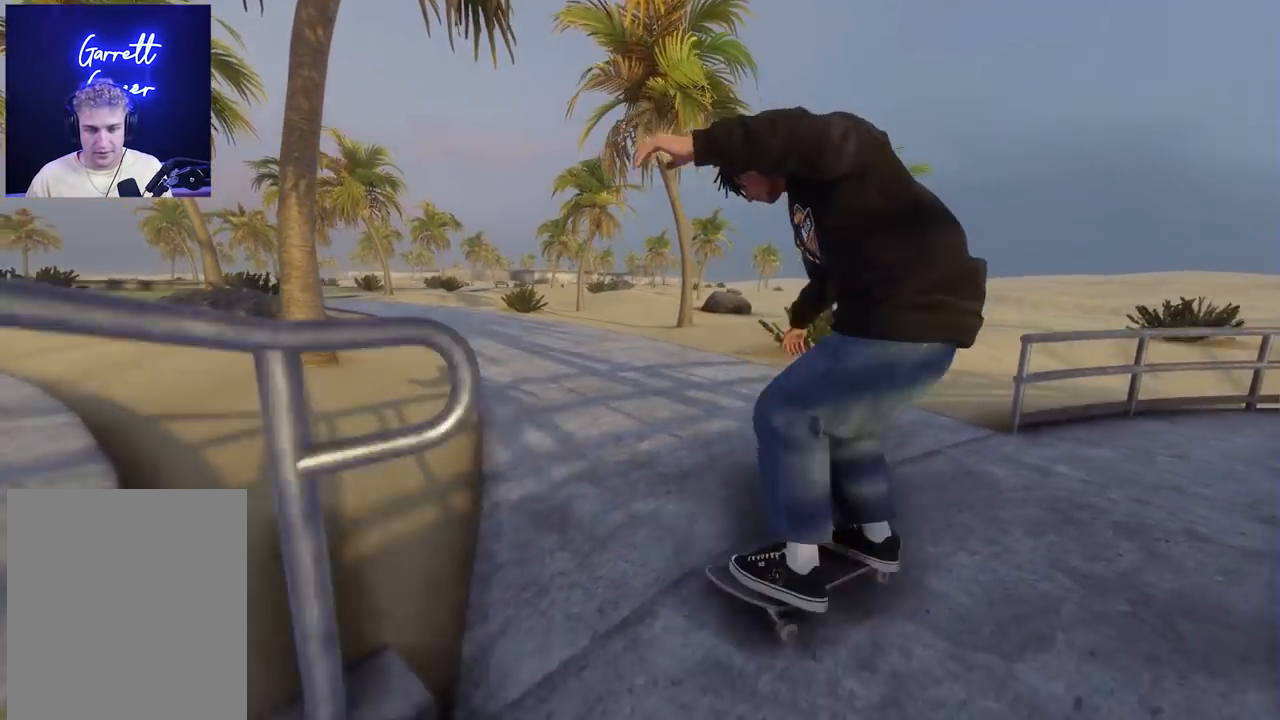
{"buttons": ["R2"], "left_stick": "center", "right_stick": "center", "events": [[183, "right_stick", "center"], [200, "left_stick", "center"], [250, "R2", "down"]]}